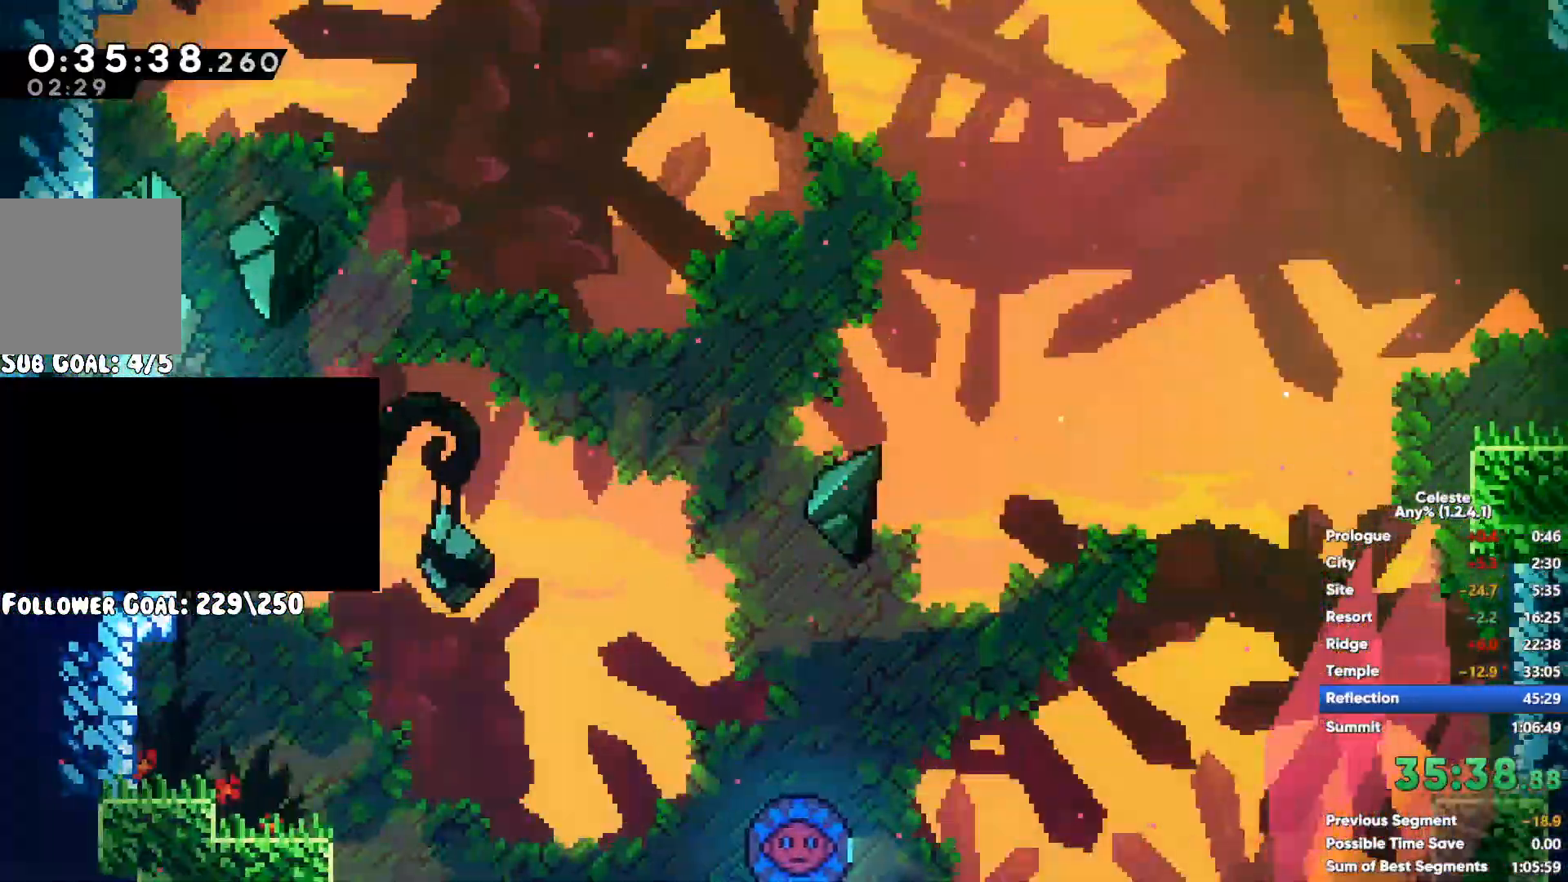
Gameplay with a controller (Xbox layout); each line is a JSON object with the inputs held at the frame after it (dt_ms = milliseconds from this image to that frame). "events" lists button and stick changes between this image and that frame as [ms after this image, input, new state], when the widget could be followed in between. Not read: START.
{"dt_ms": 500, "buttons": [], "left_stick": "right", "right_stick": "center", "events": []}
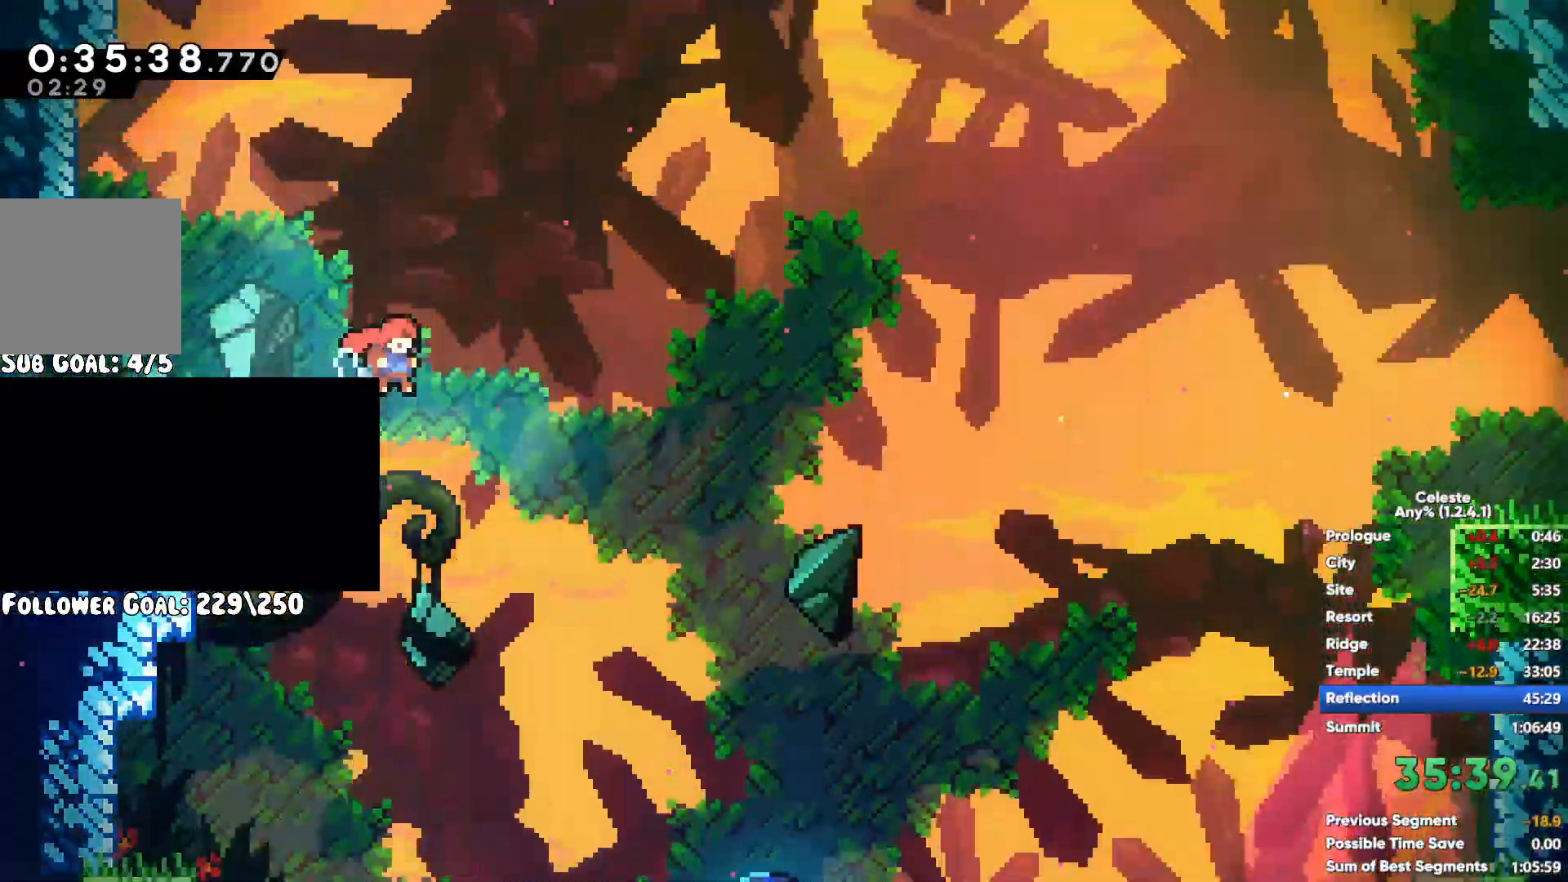
{"dt_ms": 500, "buttons": [], "left_stick": "right", "right_stick": "center", "events": []}
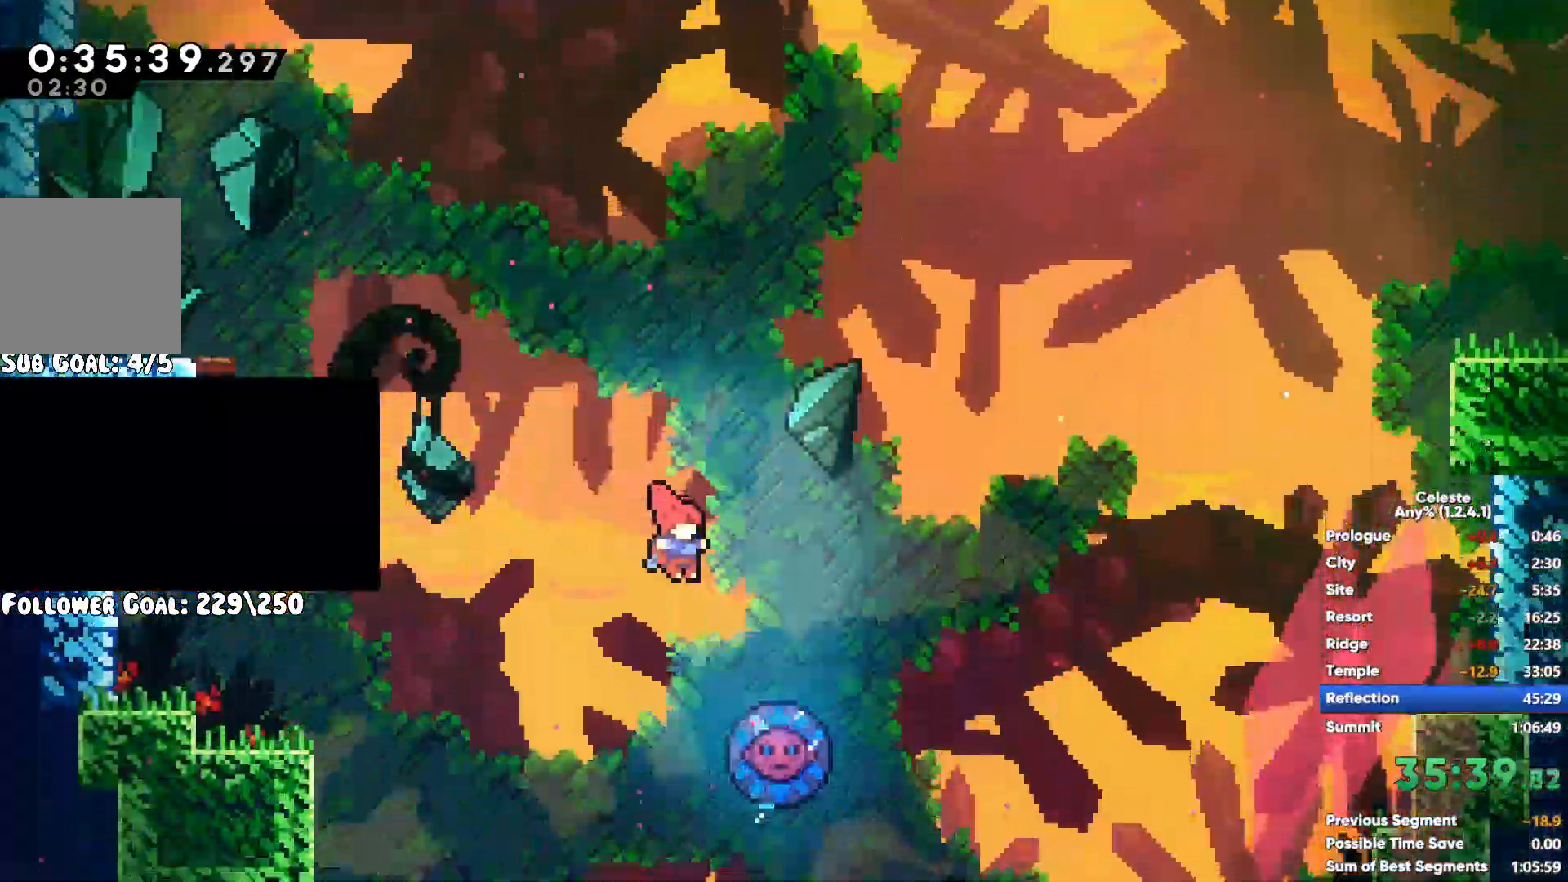
{"dt_ms": 500, "buttons": [], "left_stick": "left", "right_stick": "center", "events": [[317, "left_stick", "left"]]}
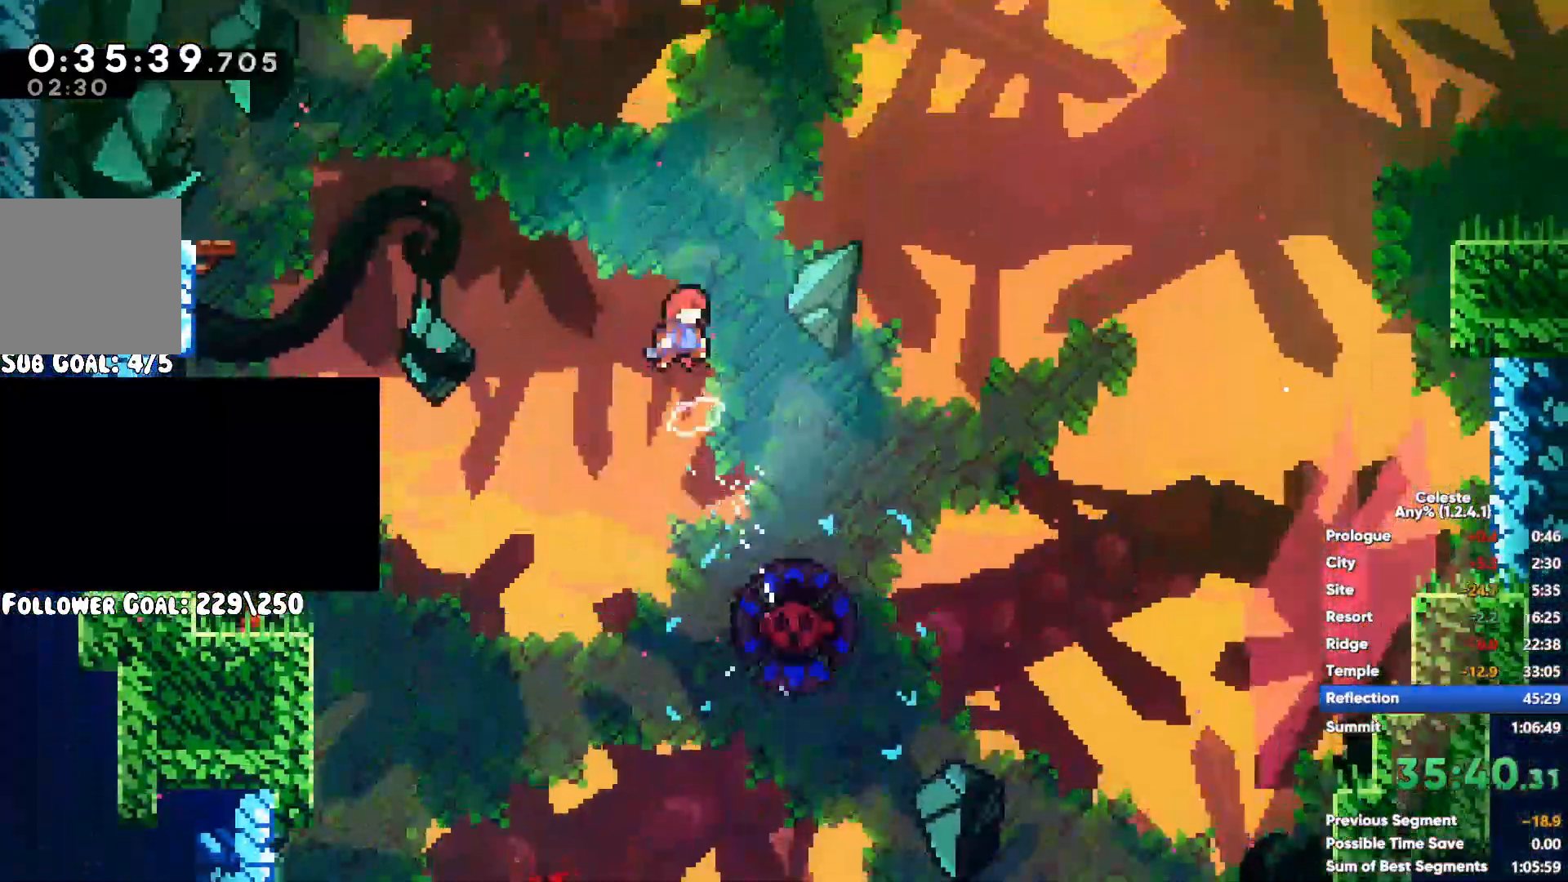
{"dt_ms": 500, "buttons": [], "left_stick": "up-right", "right_stick": "center", "events": [[50, "left_stick", "right"], [183, "left_stick", "up-right"]]}
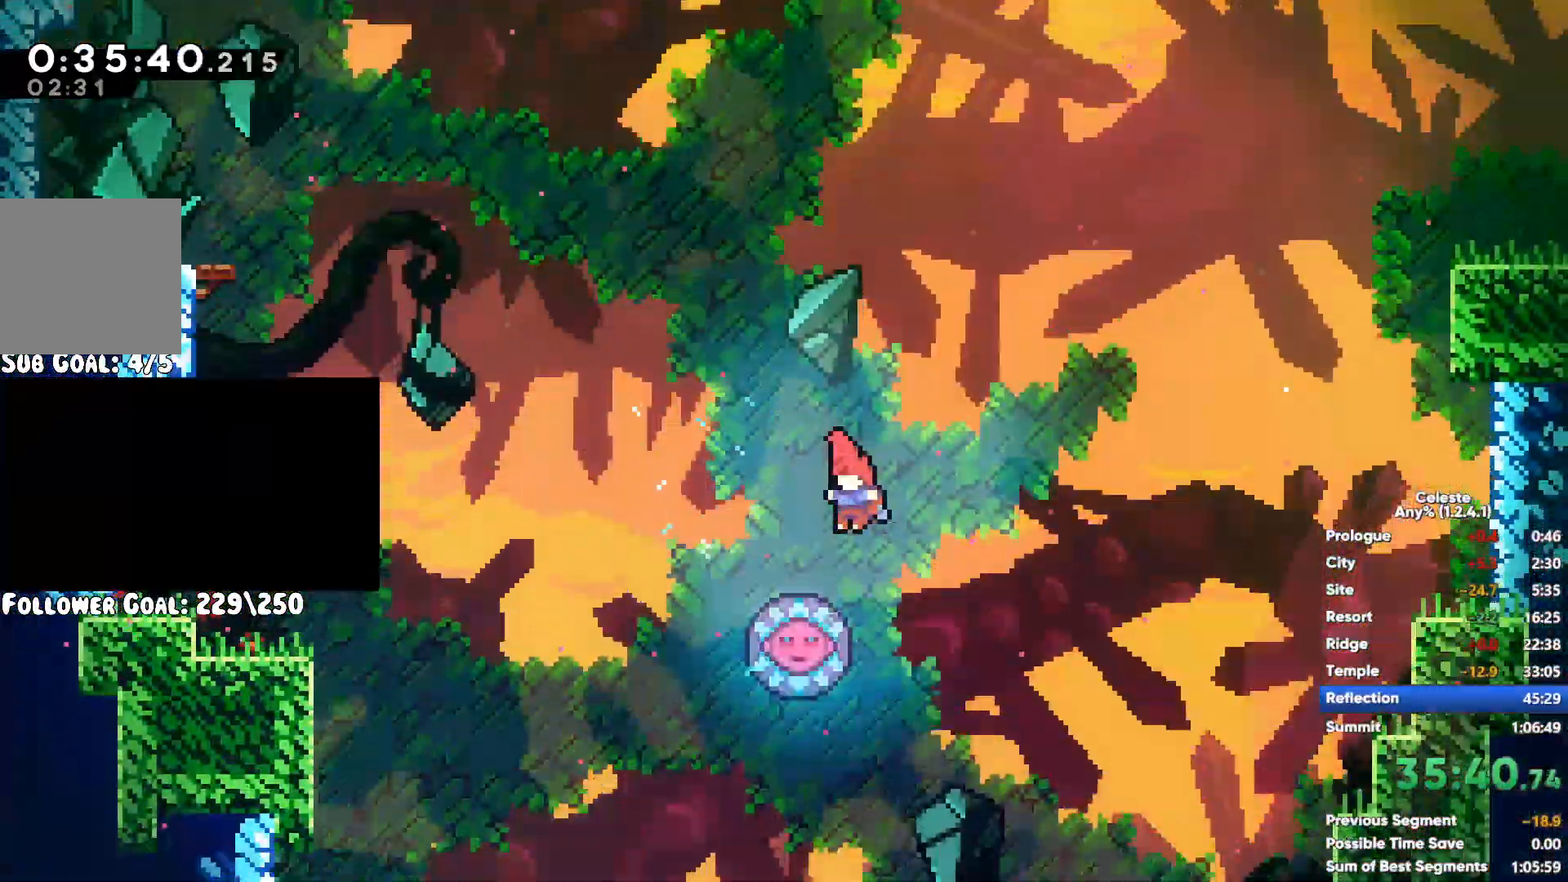
{"dt_ms": 500, "buttons": ["R1"], "left_stick": "up-right", "right_stick": "center", "events": [[33, "X", "down"], [300, "X", "up"], [450, "R1", "down"]]}
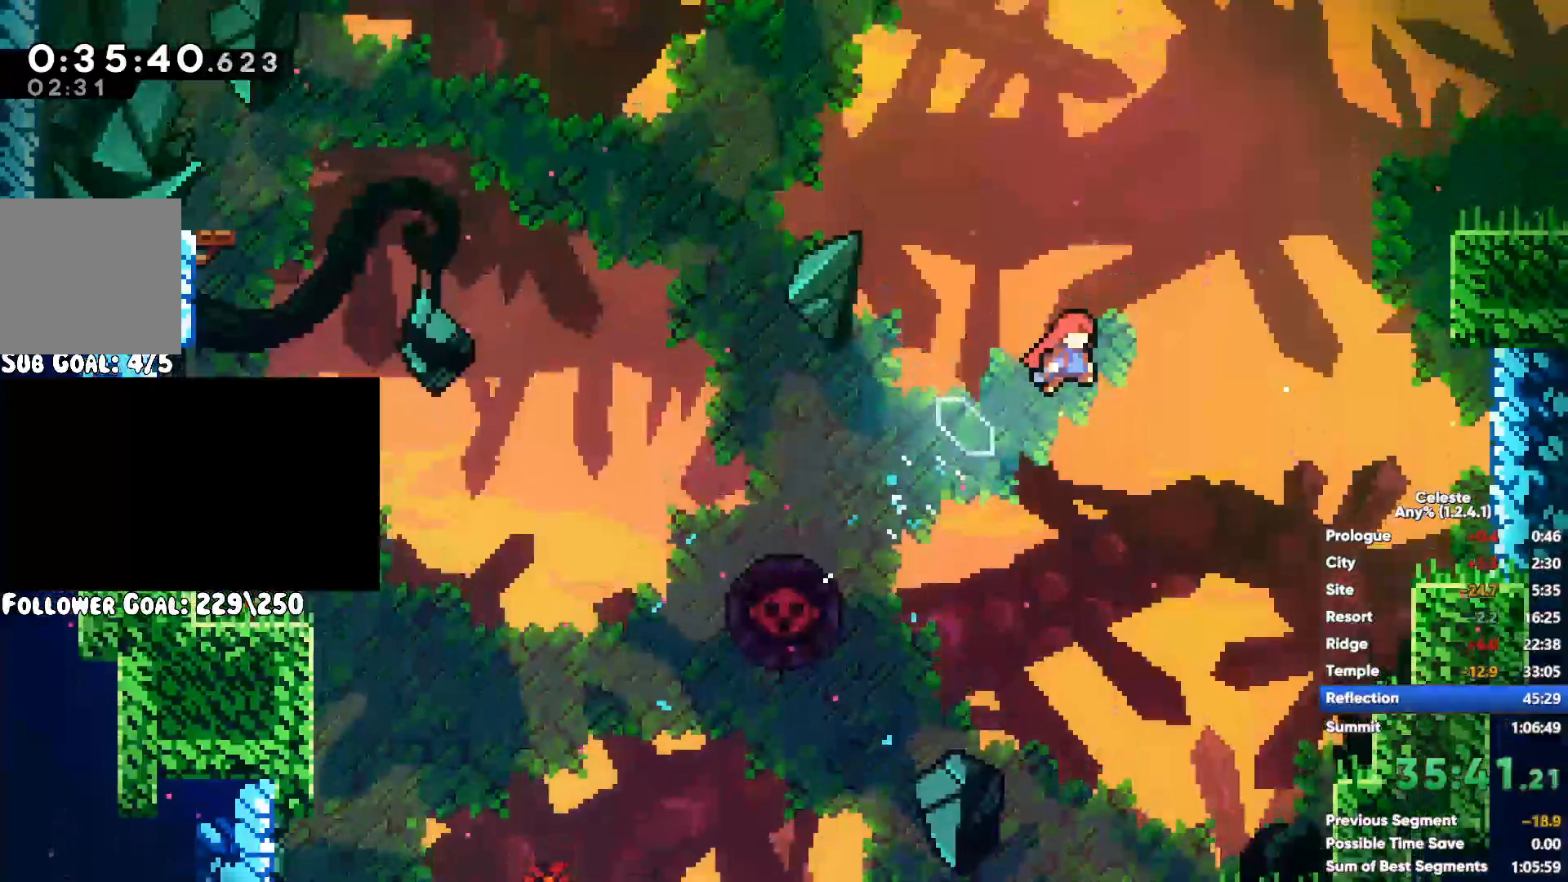
{"dt_ms": 500, "buttons": ["X"], "left_stick": "down-right", "right_stick": "center", "events": [[50, "A", "down"], [150, "A", "up"], [150, "R2", "down"], [150, "X", "down"], [217, "A", "down"], [217, "R2", "up"], [217, "X", "up"], [283, "left_stick", "right"], [300, "A", "up"], [300, "R1", "up"], [400, "left_stick", "down-right"], [417, "X", "down"]]}
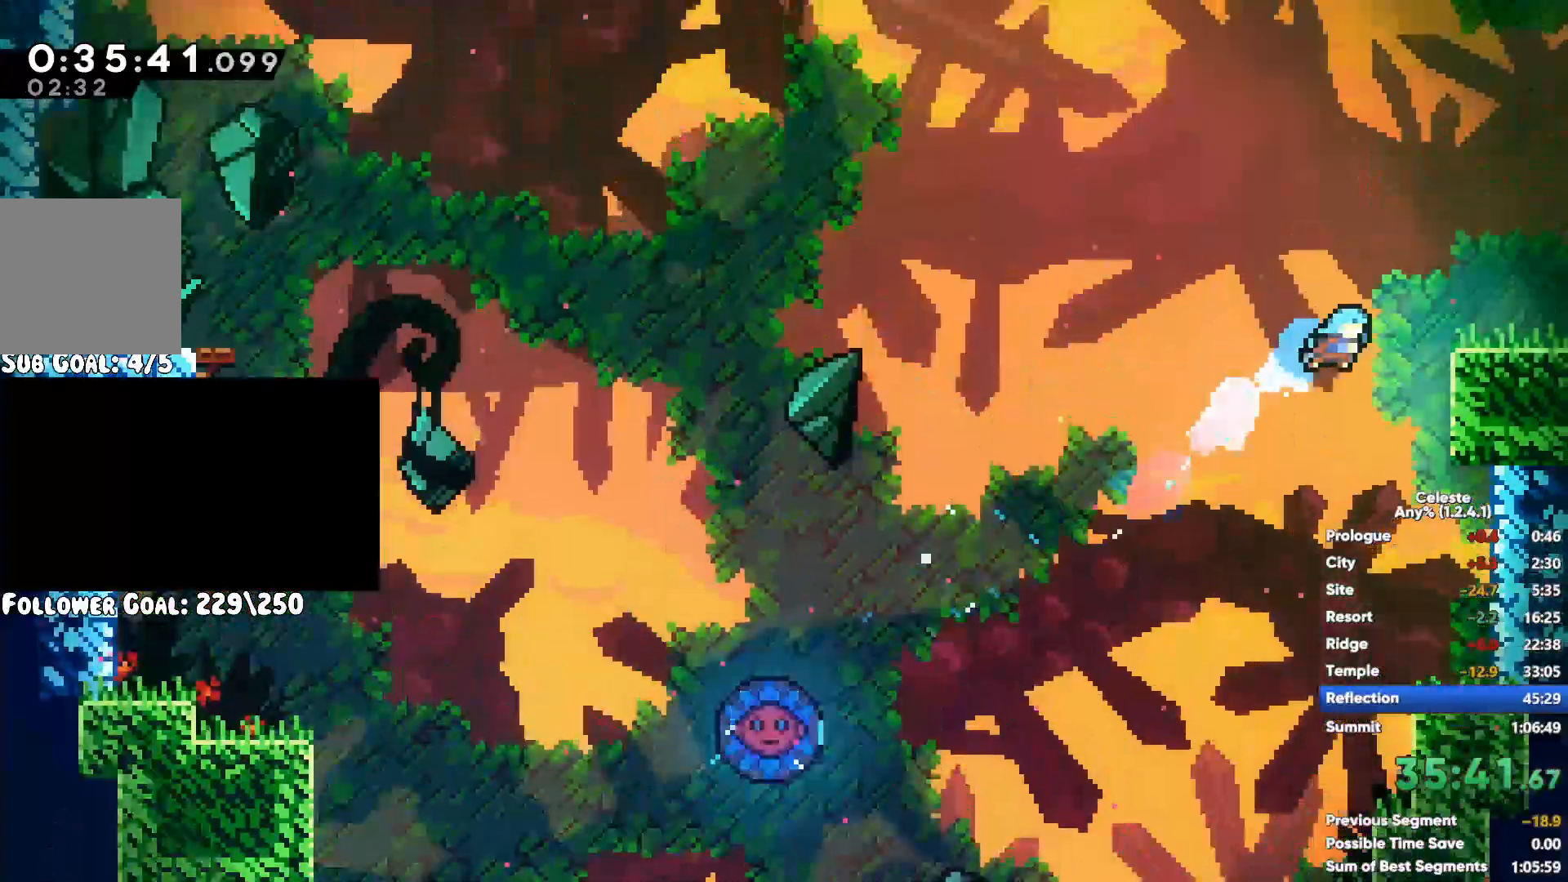
{"dt_ms": 500, "buttons": [], "left_stick": "right", "right_stick": "center"}
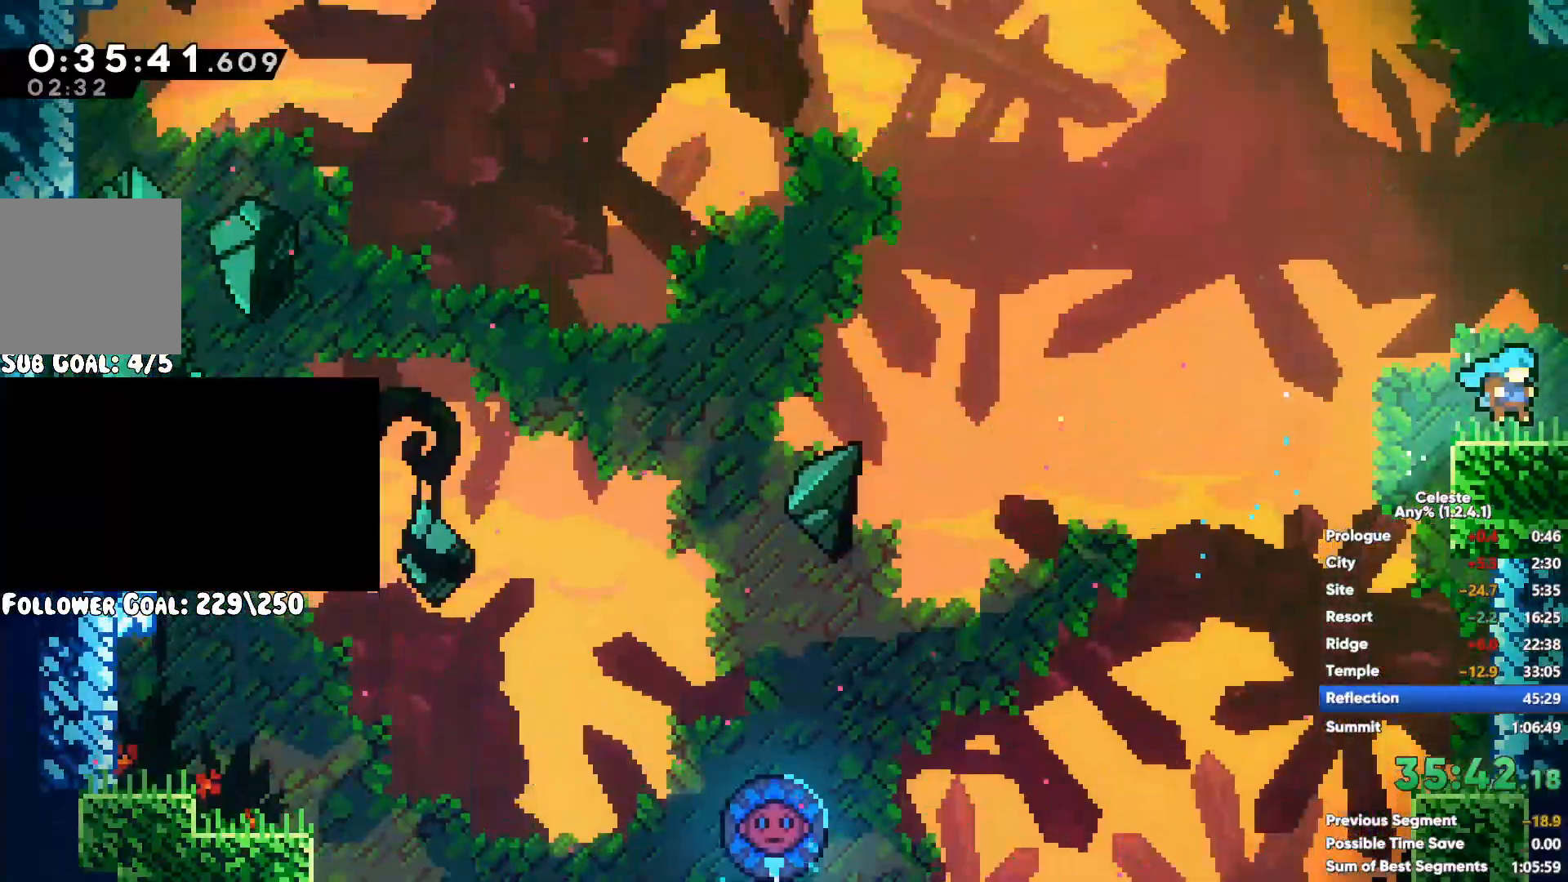
{"dt_ms": 1000, "buttons": [], "left_stick": "right", "right_stick": "center"}
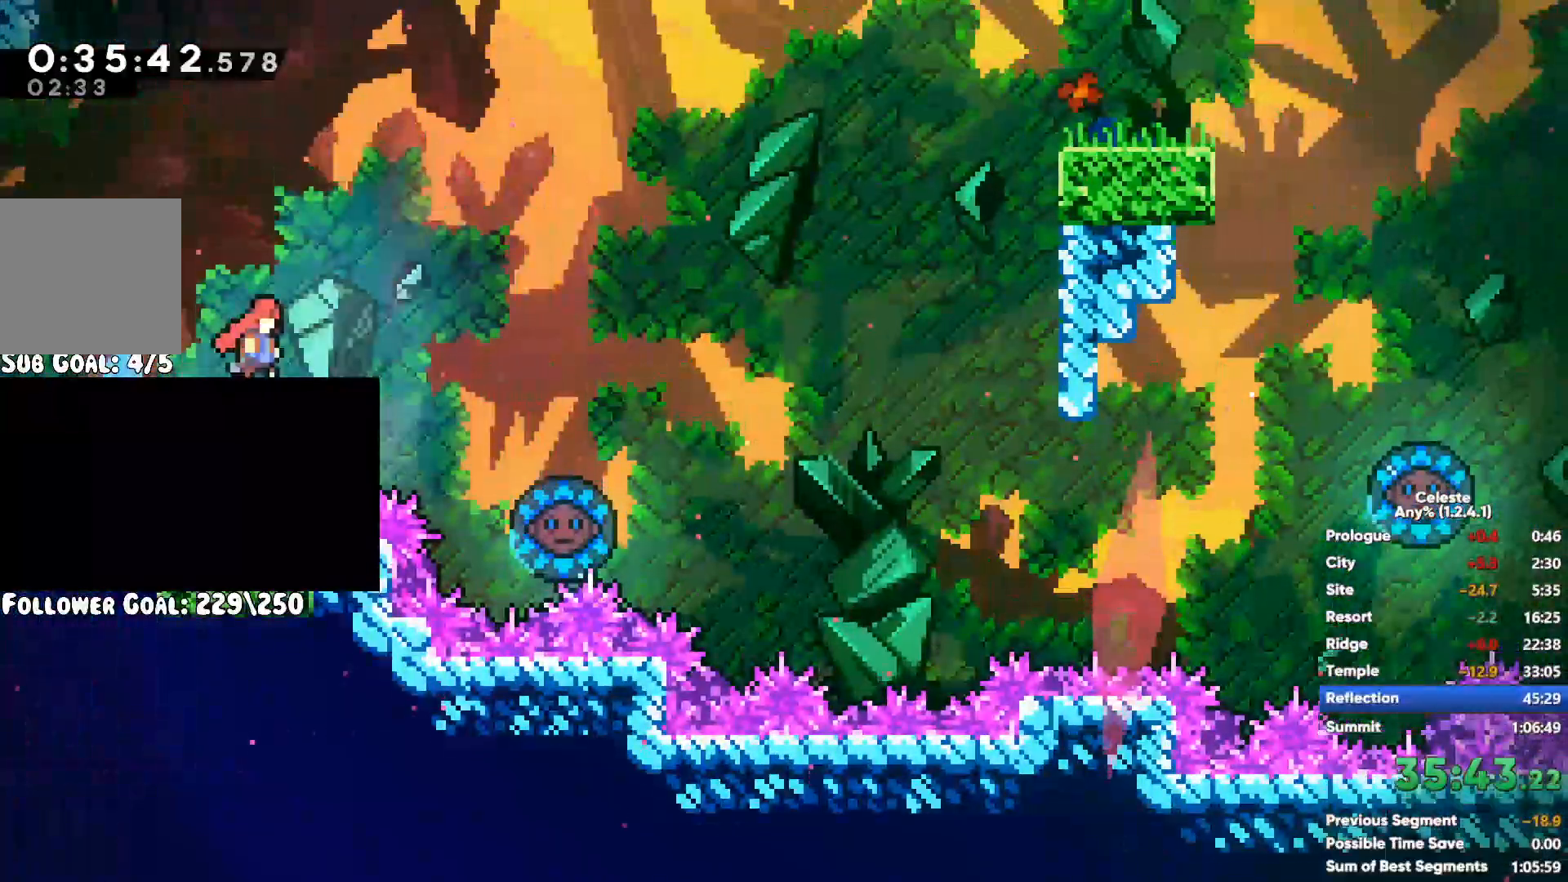
{"dt_ms": 500, "buttons": [], "left_stick": "center", "right_stick": "center", "events": [[200, "left_stick", "up"], [333, "left_stick", "center"]]}
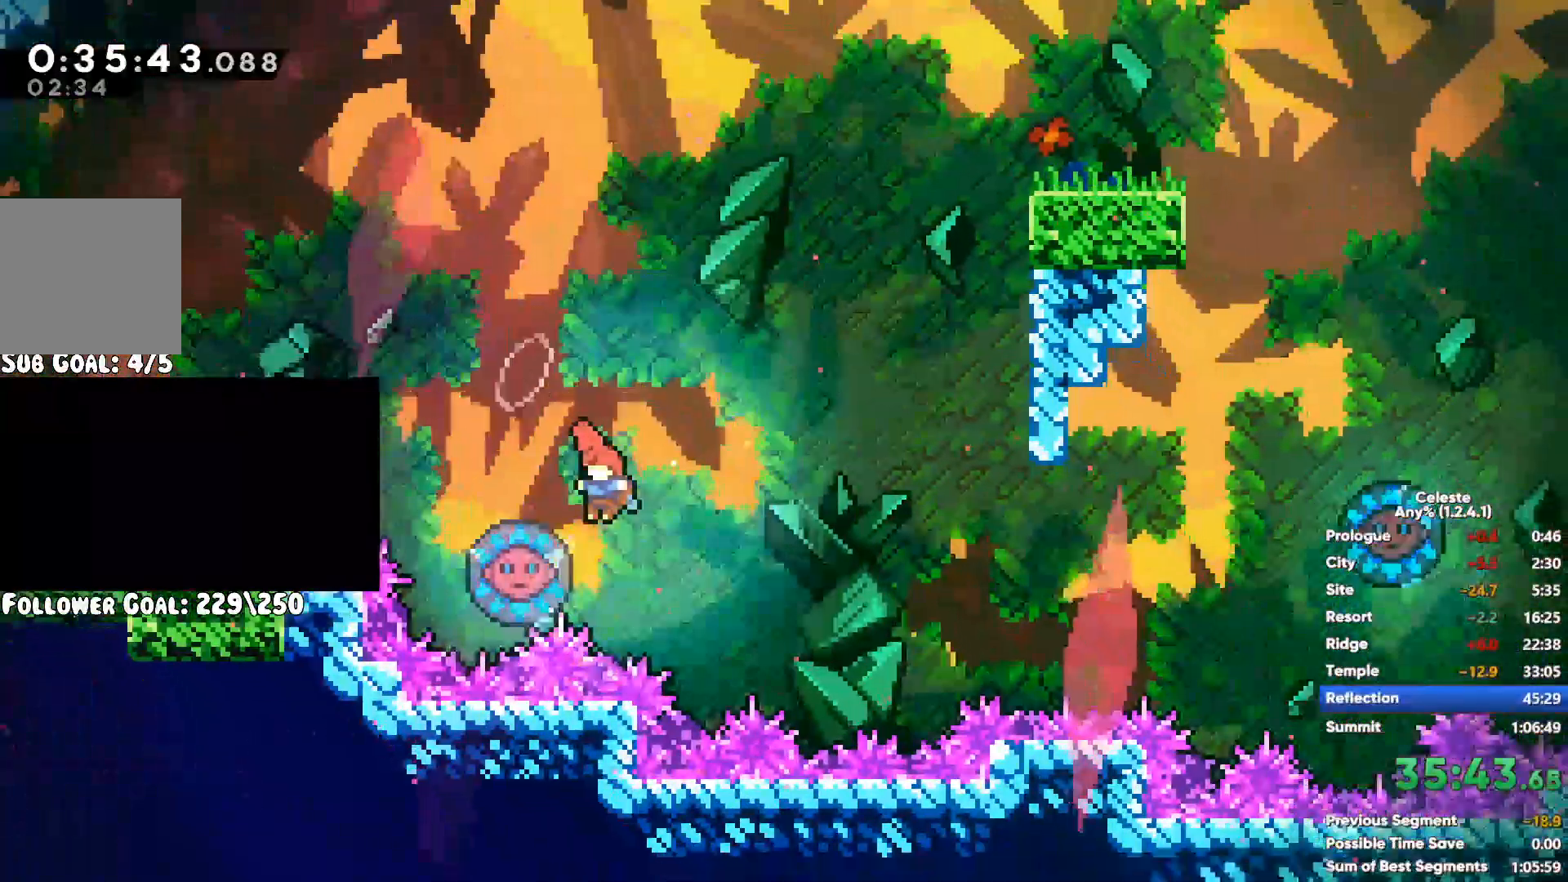
{"dt_ms": 500, "buttons": [], "left_stick": "right", "right_stick": "center", "events": [[250, "left_stick", "right"]]}
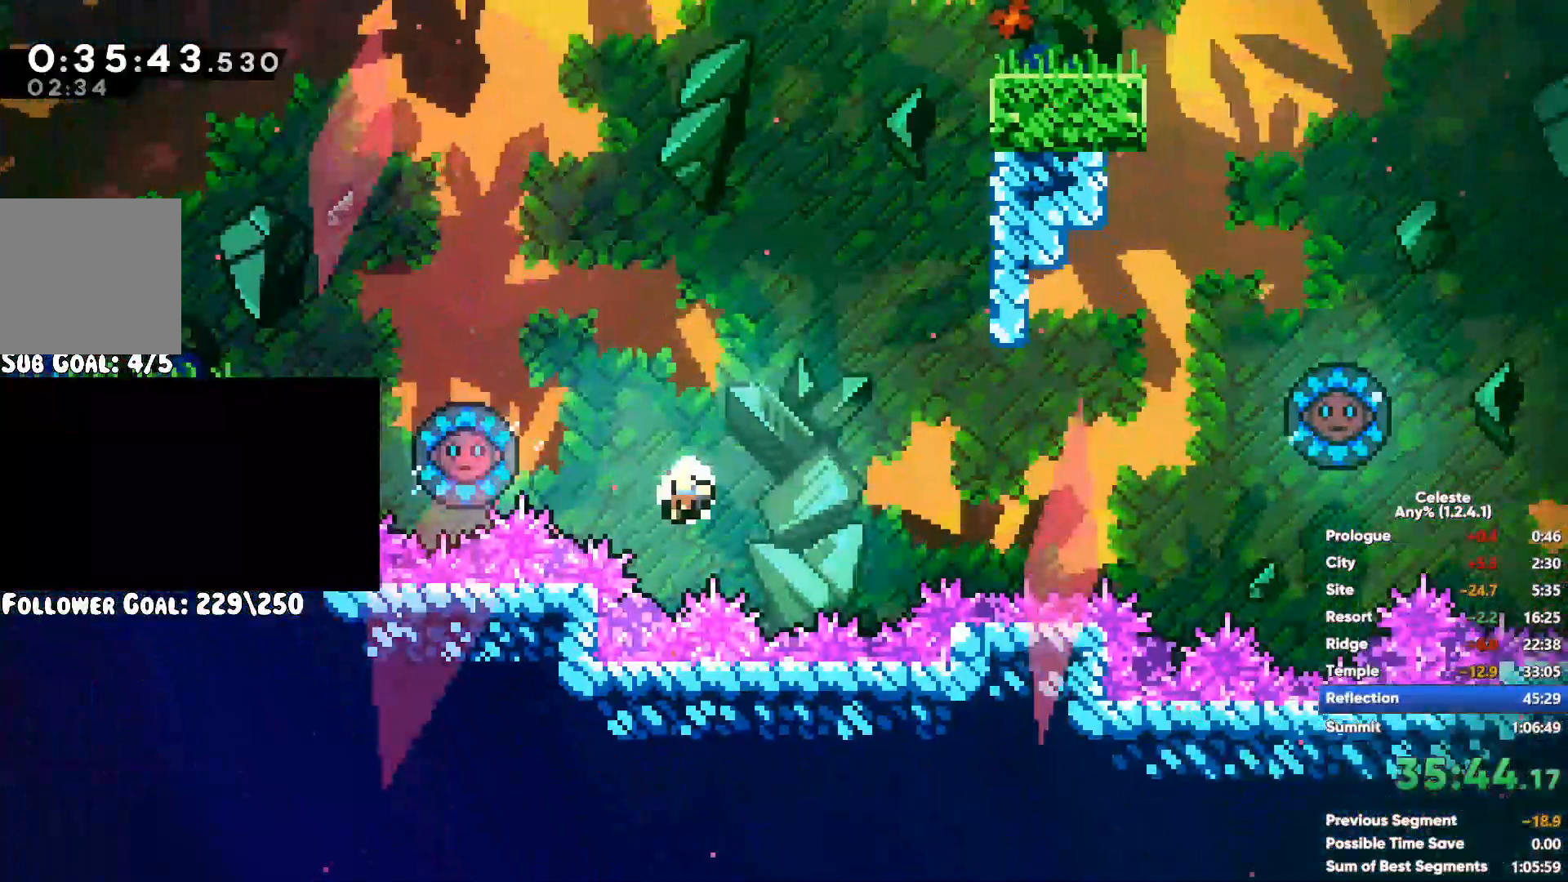
{"dt_ms": 500, "buttons": [], "left_stick": "right", "right_stick": "center", "events": []}
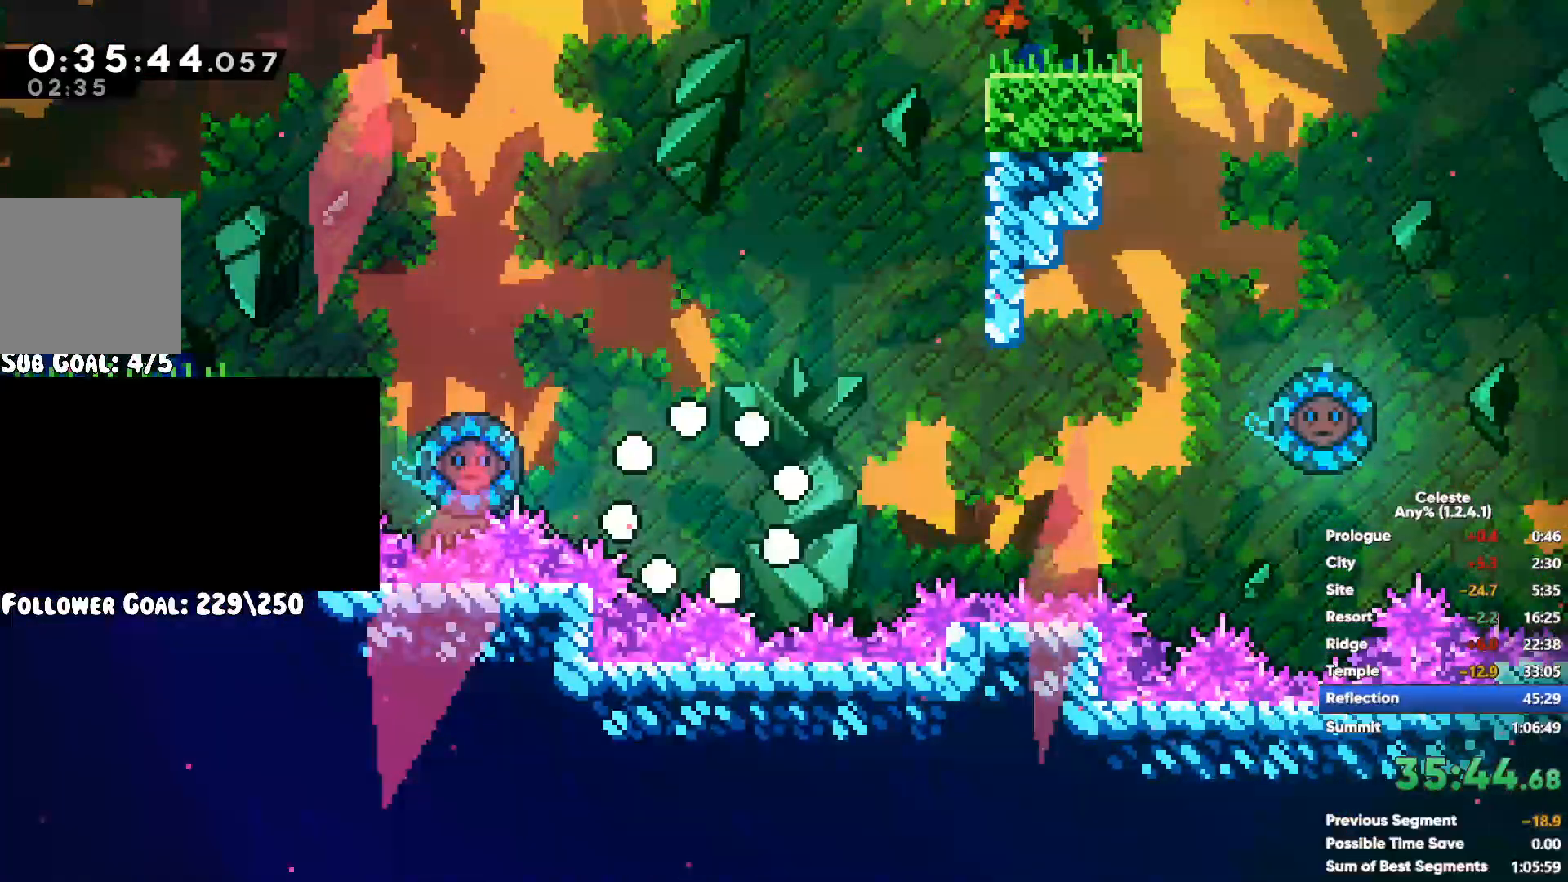
{"dt_ms": 500, "buttons": [], "left_stick": "right", "right_stick": "center", "events": []}
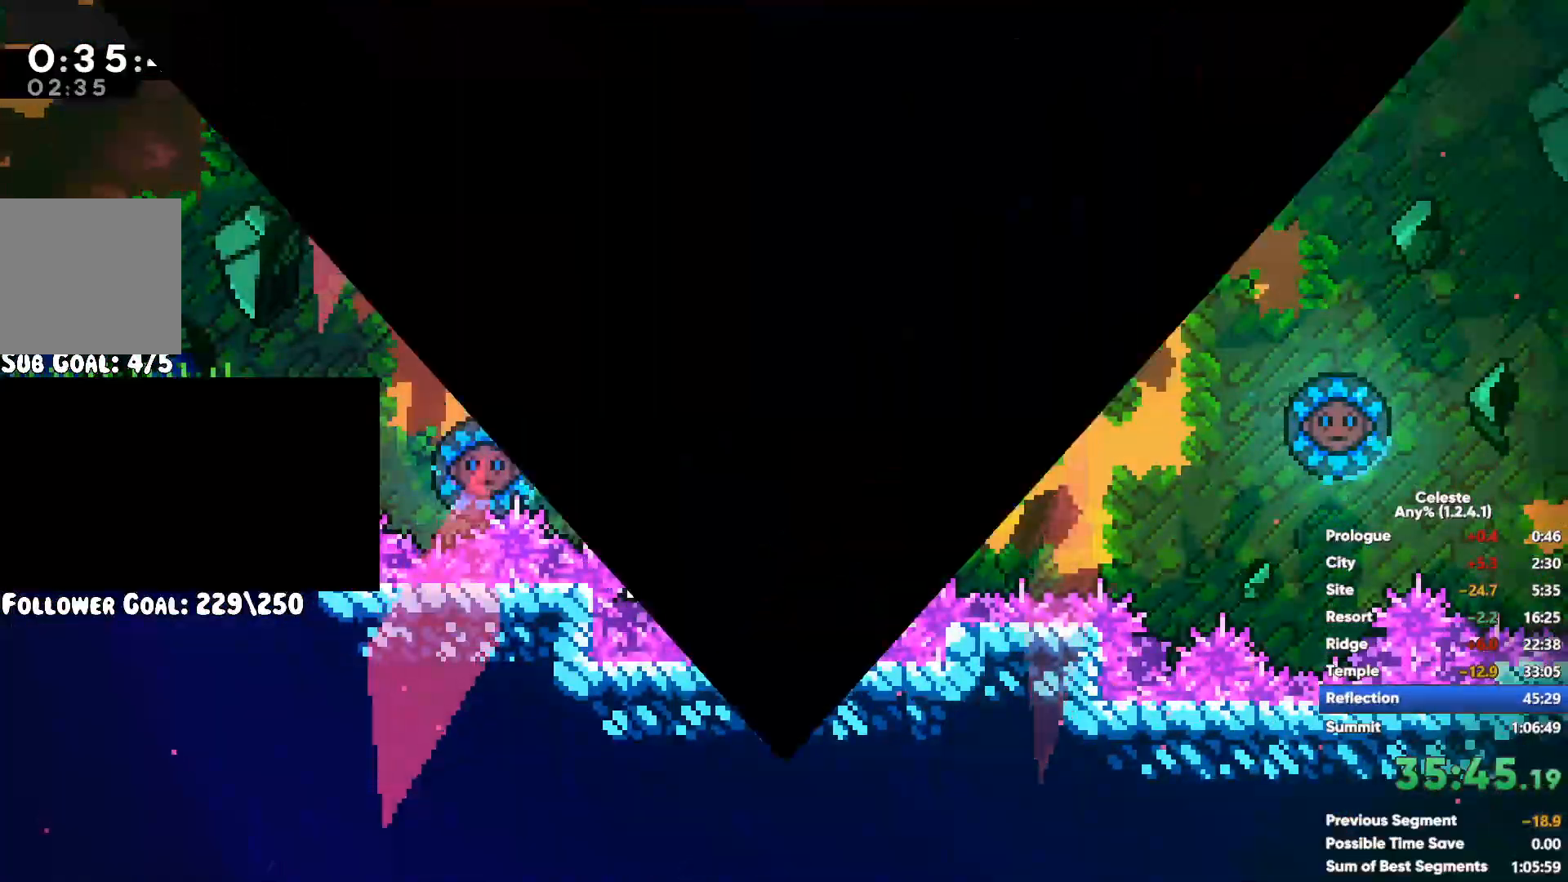
{"dt_ms": 500, "buttons": ["A", "X"], "left_stick": "right", "right_stick": "center", "events": [[433, "A", "down"], [433, "X", "down"]]}
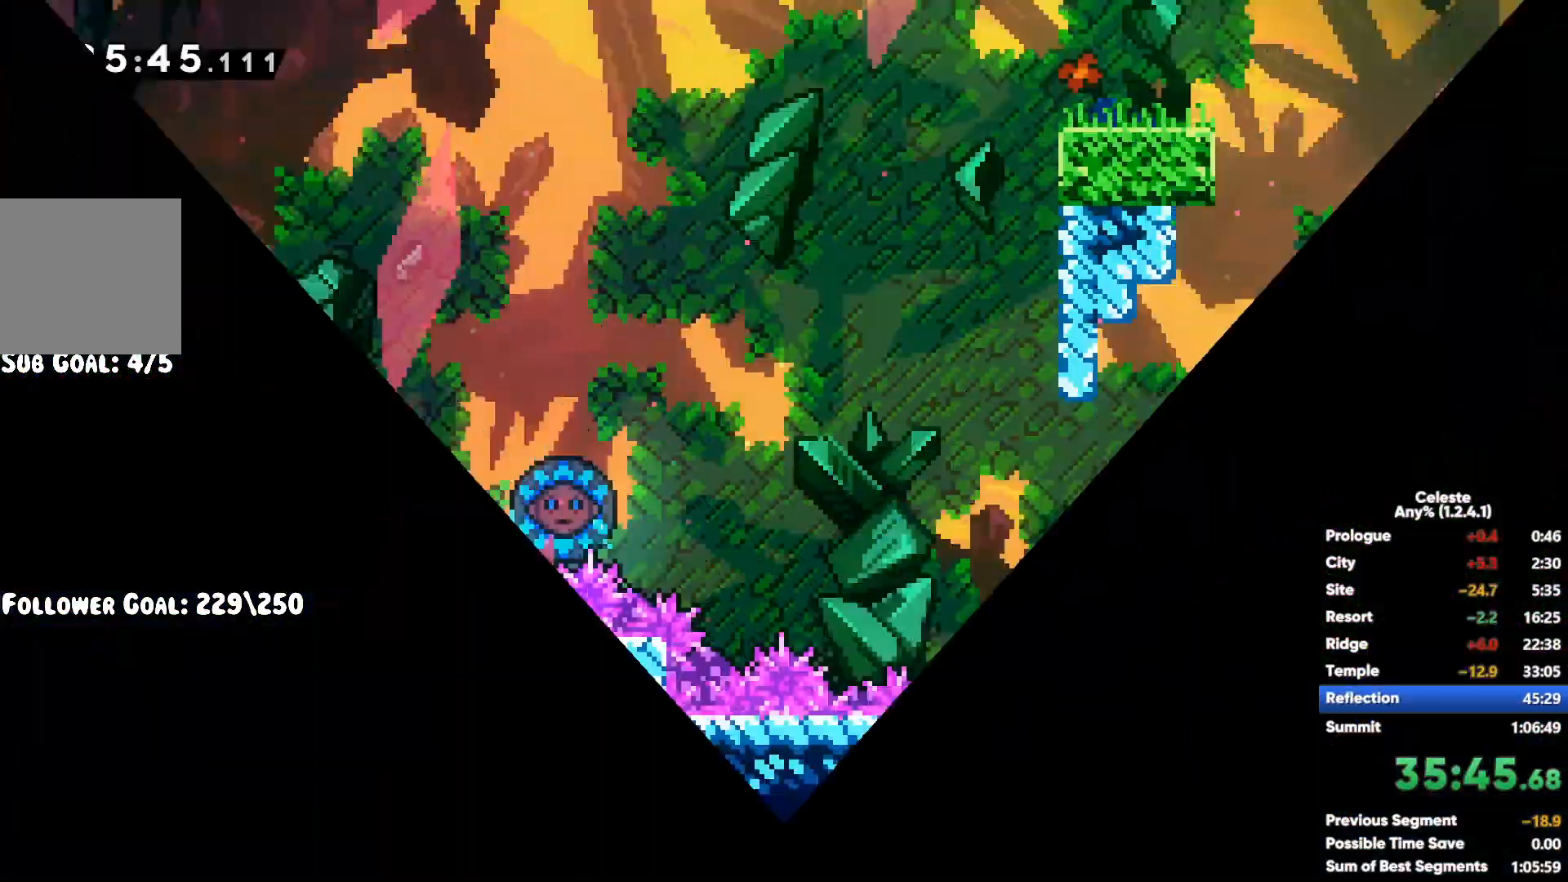
{"dt_ms": 500, "buttons": [], "left_stick": "left", "right_stick": "center", "events": [[450, "left_stick", "left"], [483, "A", "up"], [483, "X", "up"]]}
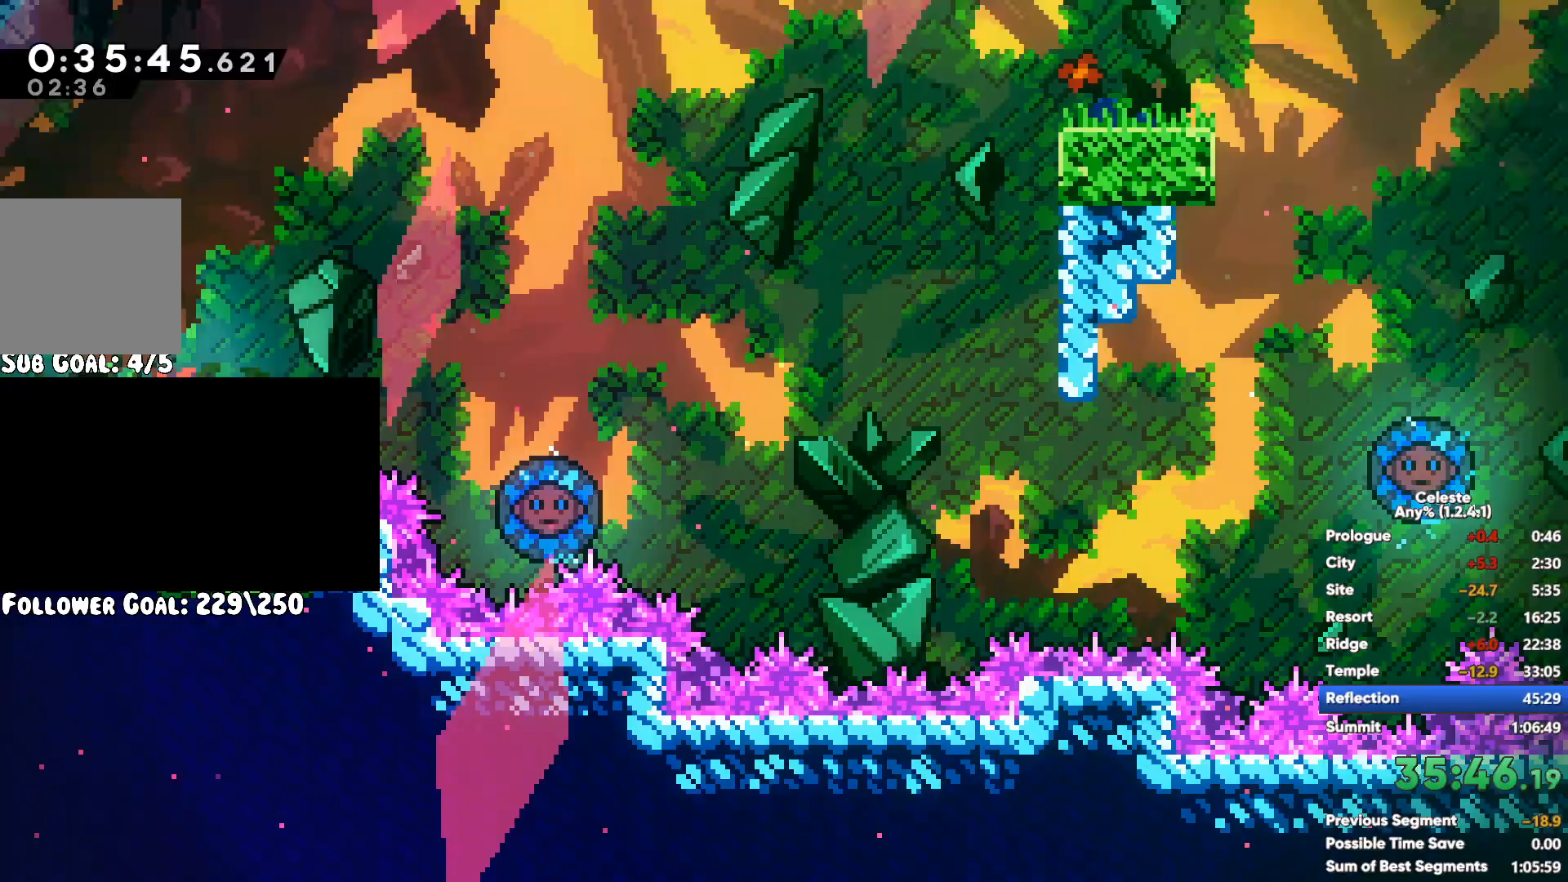
{"dt_ms": 500, "buttons": [], "left_stick": "up-right", "right_stick": "center", "events": [[267, "left_stick", "up"], [333, "left_stick", "up-right"]]}